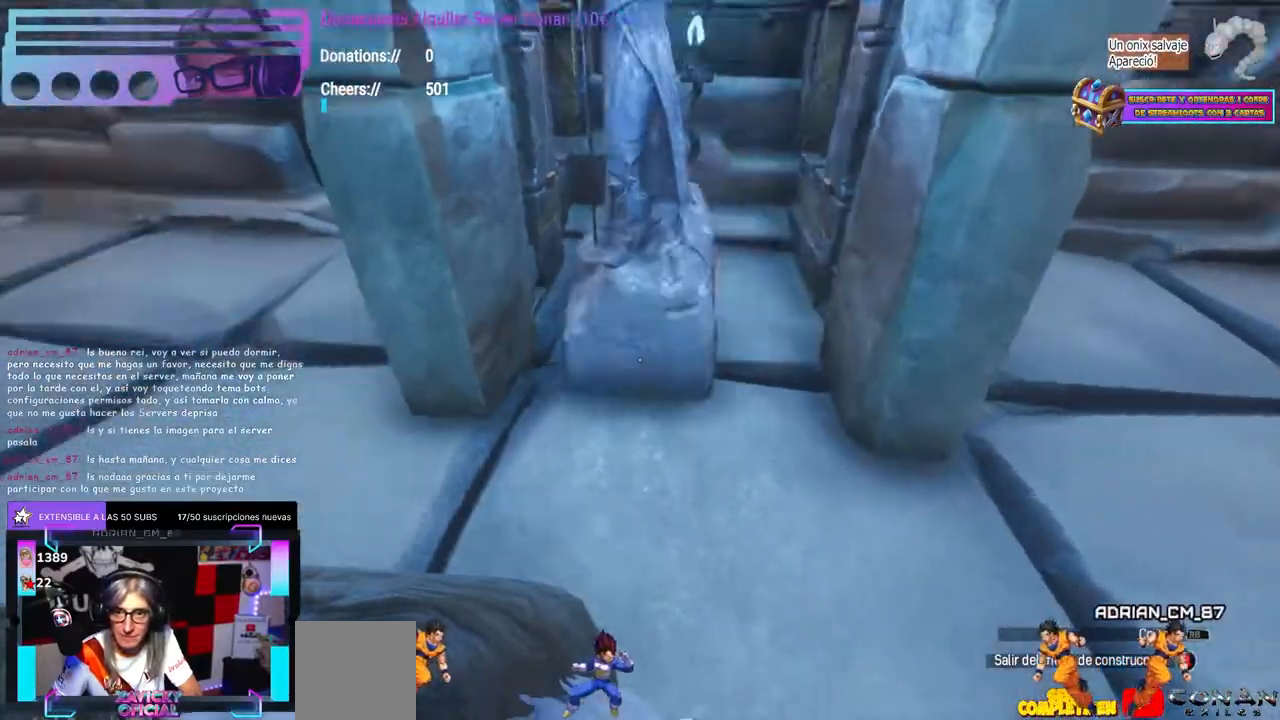
Gameplay with a controller (Xbox layout); each line is a JSON object with the inputs held at the frame after it (dt_ms = milliseconds from this image to that frame). "events" lists button and stick changes between this image and that frame as [ms after this image, input, new state], when the widget could be followed in between. Not read: R3.
{"dt_ms": 500, "buttons": [], "left_stick": "center", "right_stick": "center", "events": [[233, "L2", "up"], [283, "L2", "down"], [317, "L2", "up"], [333, "L2", "down"], [367, "L2", "up"], [450, "R2", "down"], [483, "R2", "up"]]}
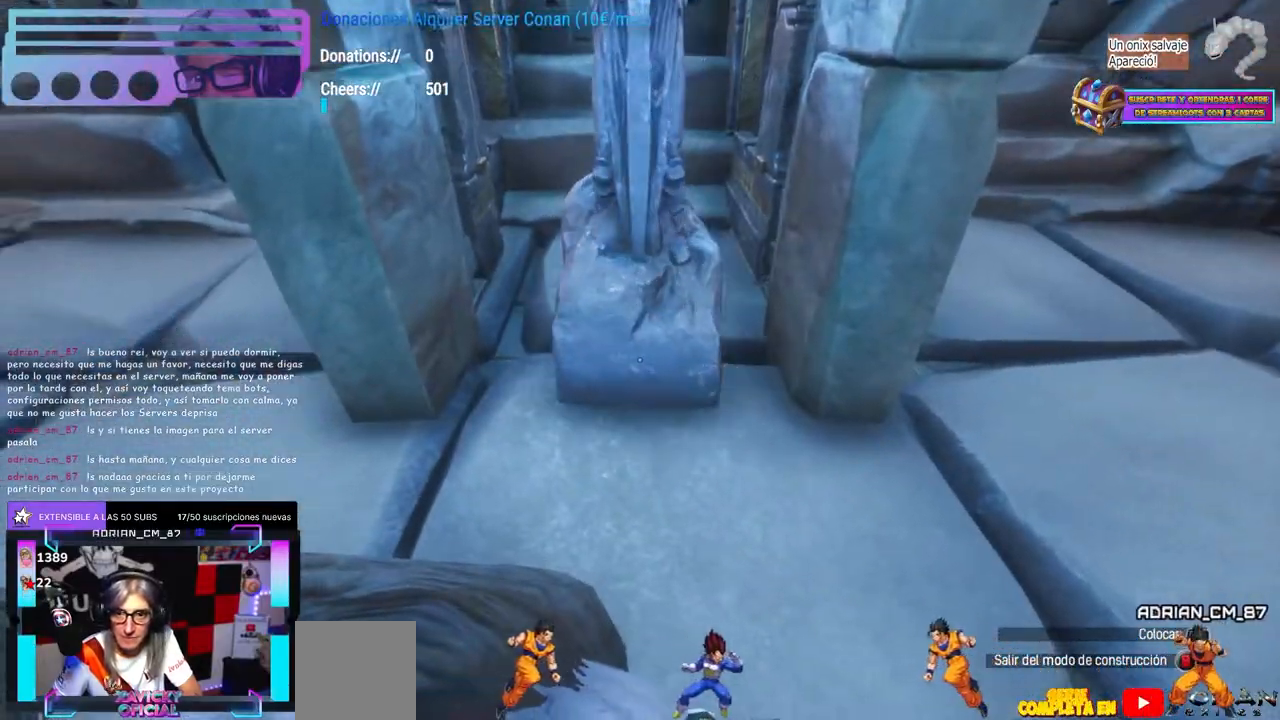
{"dt_ms": 500, "buttons": [], "left_stick": "center", "right_stick": "center", "events": []}
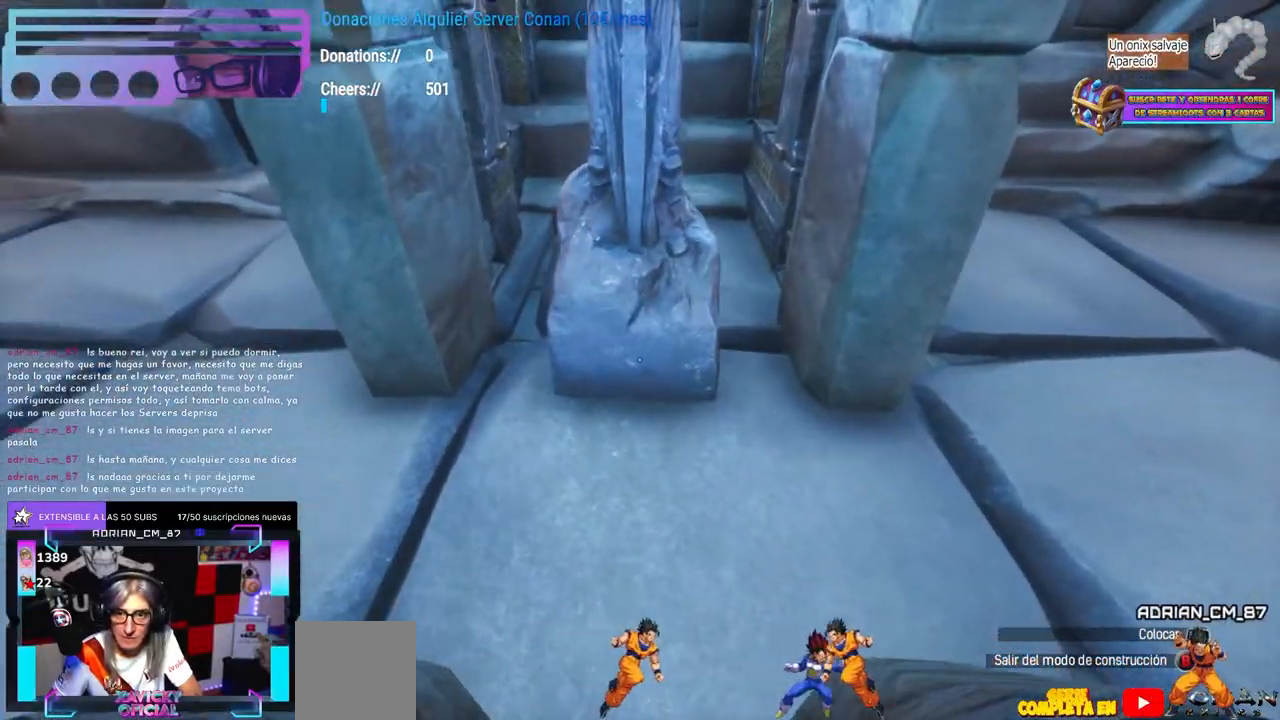
{"dt_ms": 500, "buttons": ["L1", "L2"], "left_stick": "center", "right_stick": "center", "events": [[33, "R1", "down"], [50, "R1", "up"], [83, "right_stick", "left"], [433, "L1", "down"], [433, "right_stick", "center"], [450, "L2", "down"]]}
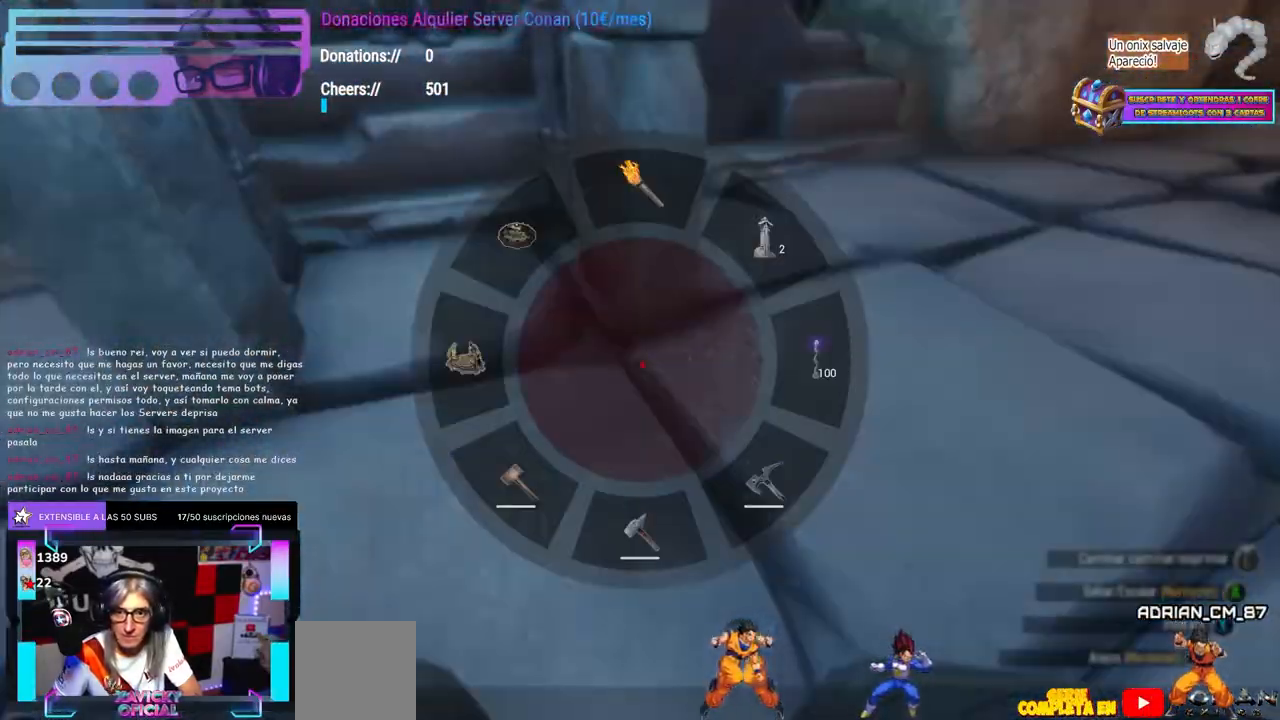
{"dt_ms": 500, "buttons": ["L2"], "left_stick": "center", "right_stick": "up", "events": [[200, "L1", "up"], [200, "L2", "up"], [250, "right_stick", "left"], [317, "right_stick", "center"], [383, "L2", "down"], [500, "right_stick", "up"]]}
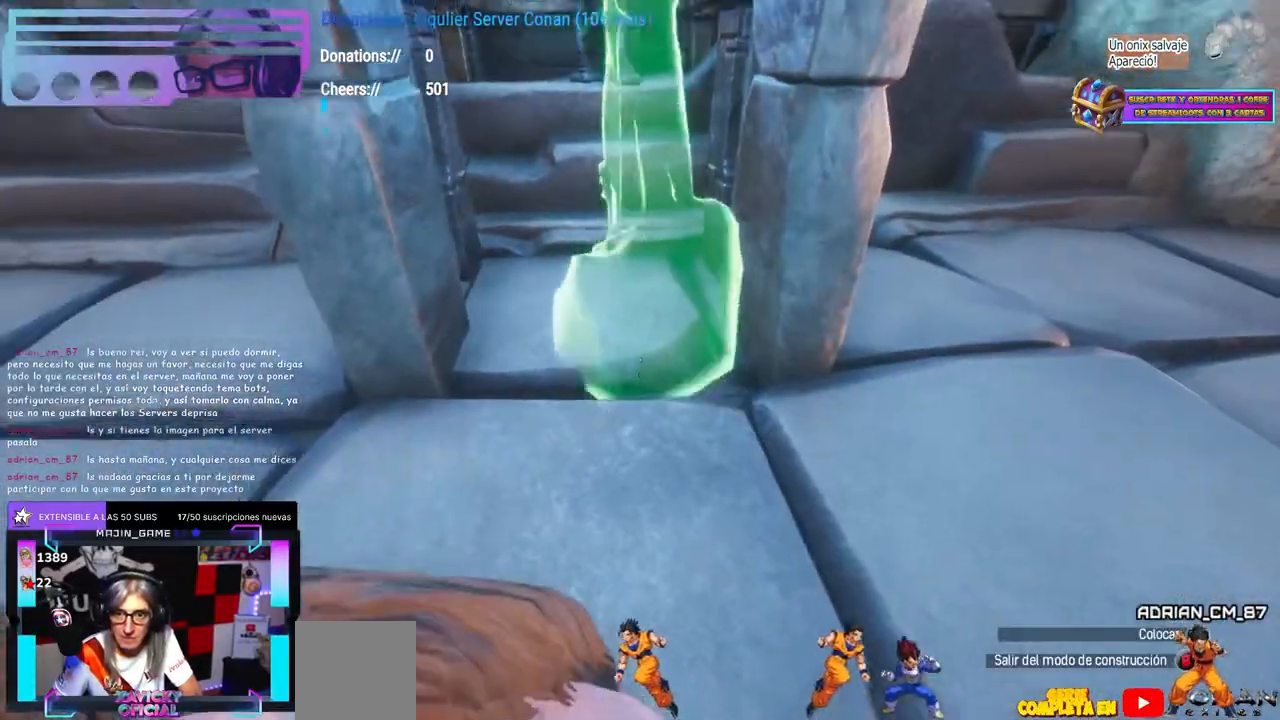
{"dt_ms": 500, "buttons": [], "left_stick": "center", "right_stick": "center", "events": [[17, "right_stick", "center"], [50, "L2", "up"], [83, "L2", "down"], [433, "L2", "up"]]}
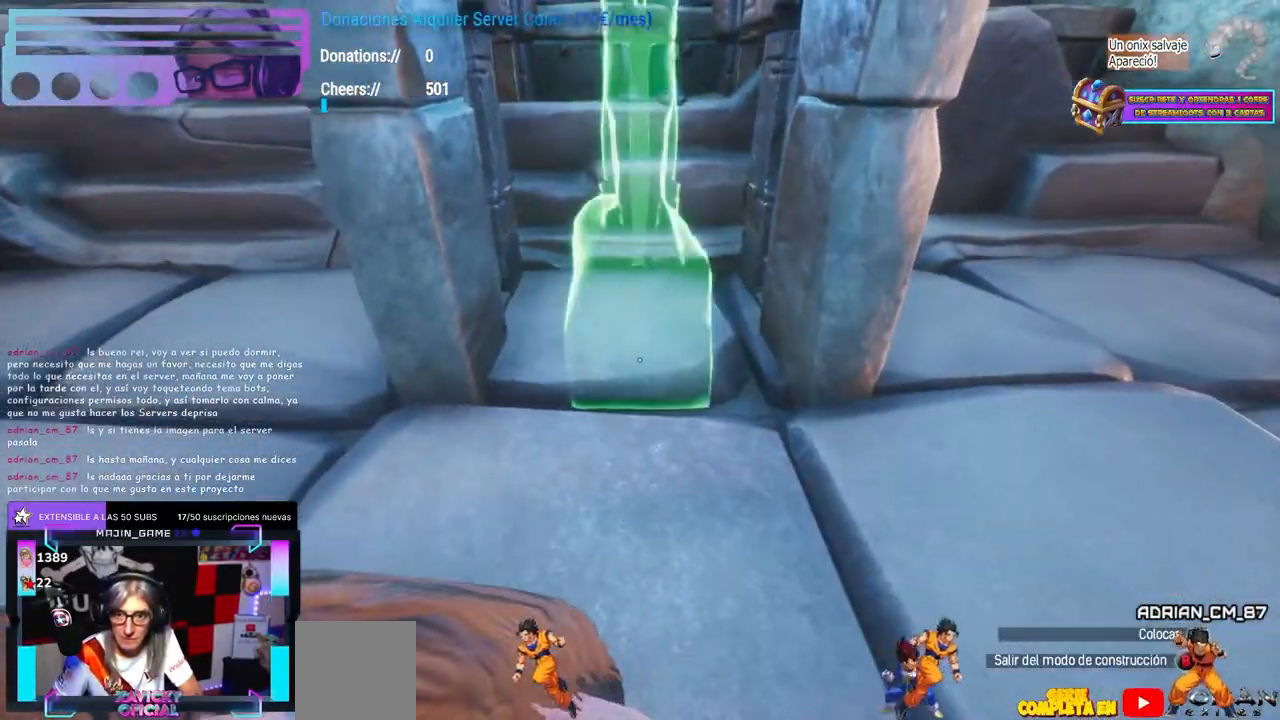
{"dt_ms": 500, "buttons": [], "left_stick": "center", "right_stick": "center", "events": [[233, "R1", "down"], [250, "R1", "up"], [317, "right_stick", "up"], [400, "right_stick", "center"]]}
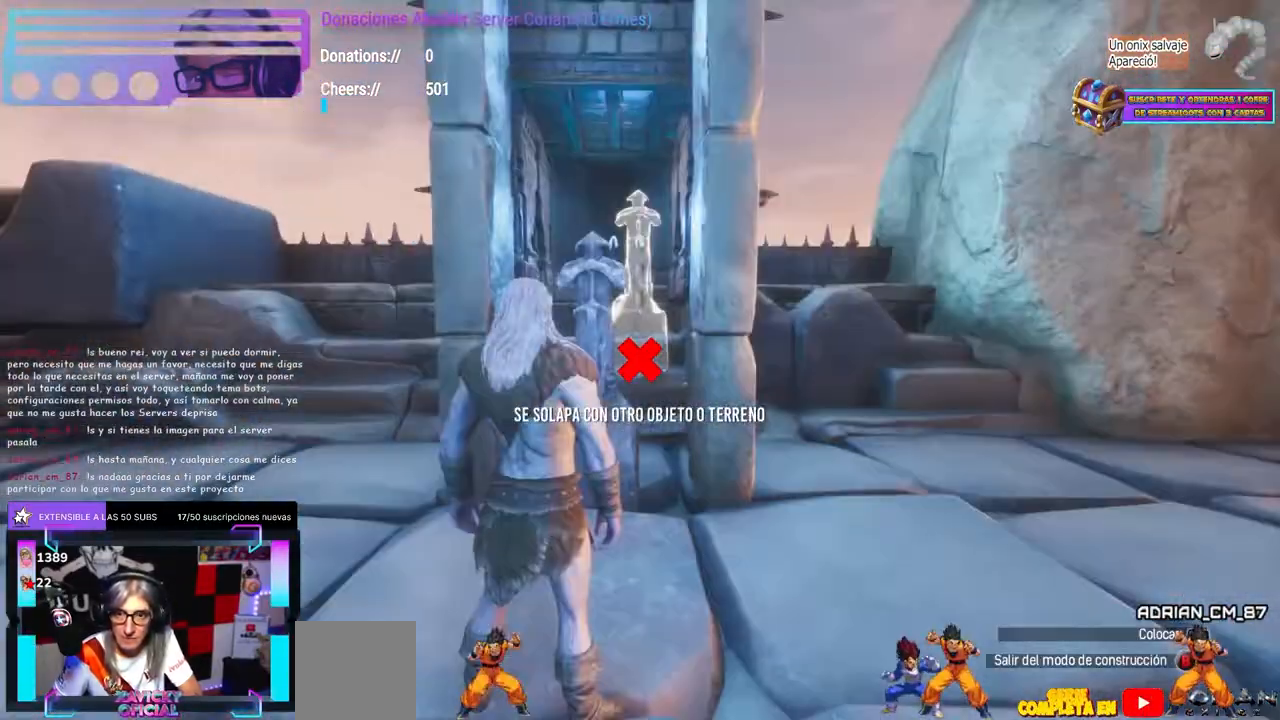
{"dt_ms": 500, "buttons": [], "left_stick": "down-right", "right_stick": "up", "events": [[17, "B", "down"], [50, "B", "up"], [83, "left_stick", "down-right"], [100, "right_stick", "left"], [467, "right_stick", "up"]]}
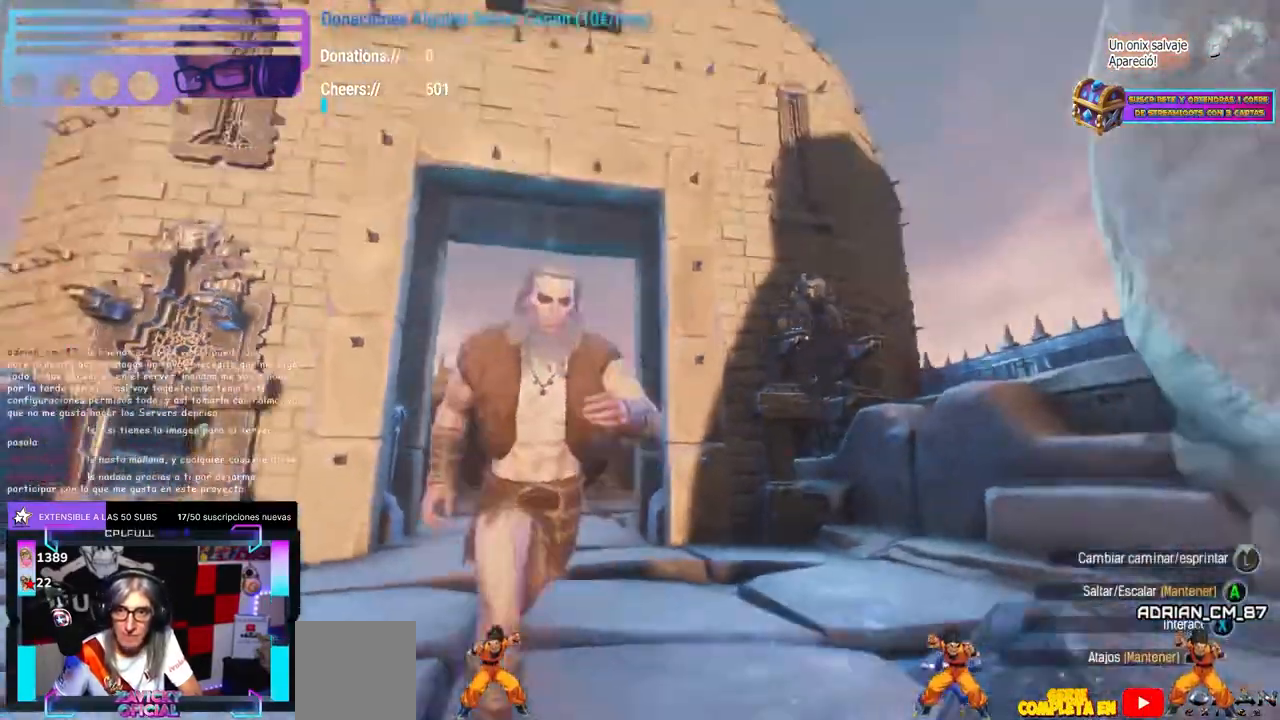
{"dt_ms": 1000, "buttons": [], "left_stick": "down-left", "right_stick": "right"}
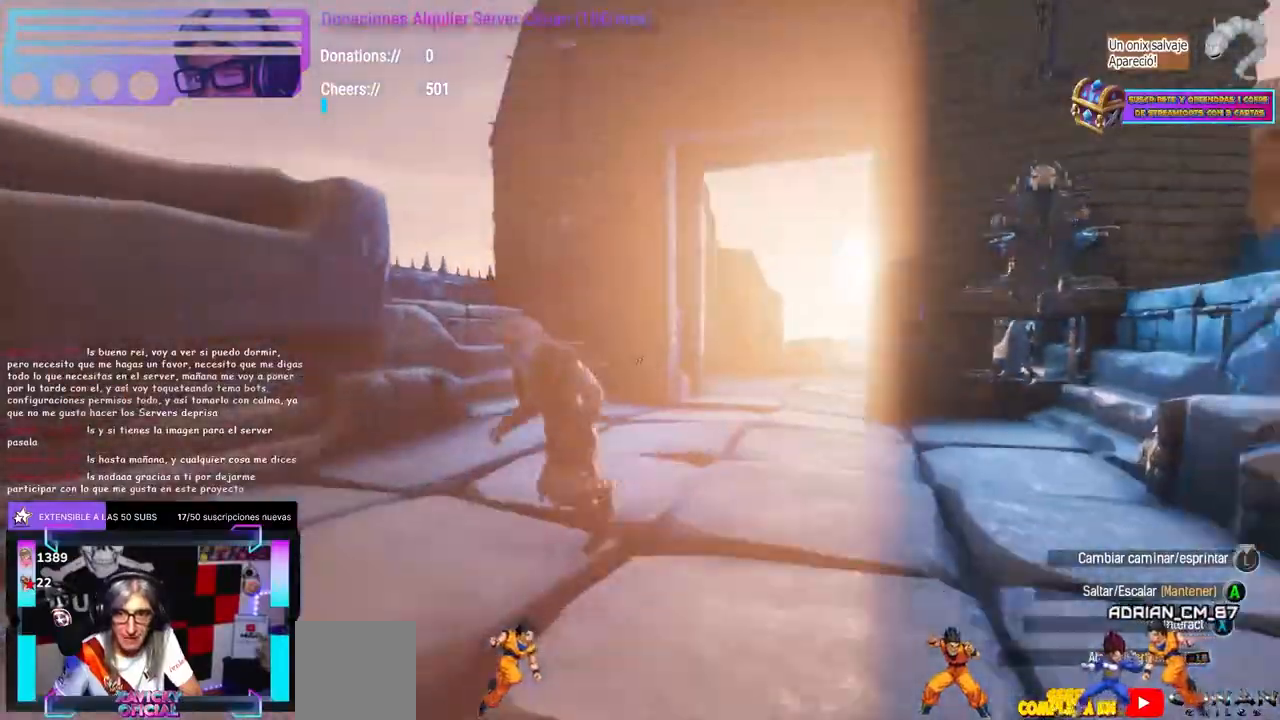
{"dt_ms": 1000, "buttons": [], "left_stick": "down", "right_stick": "up-left"}
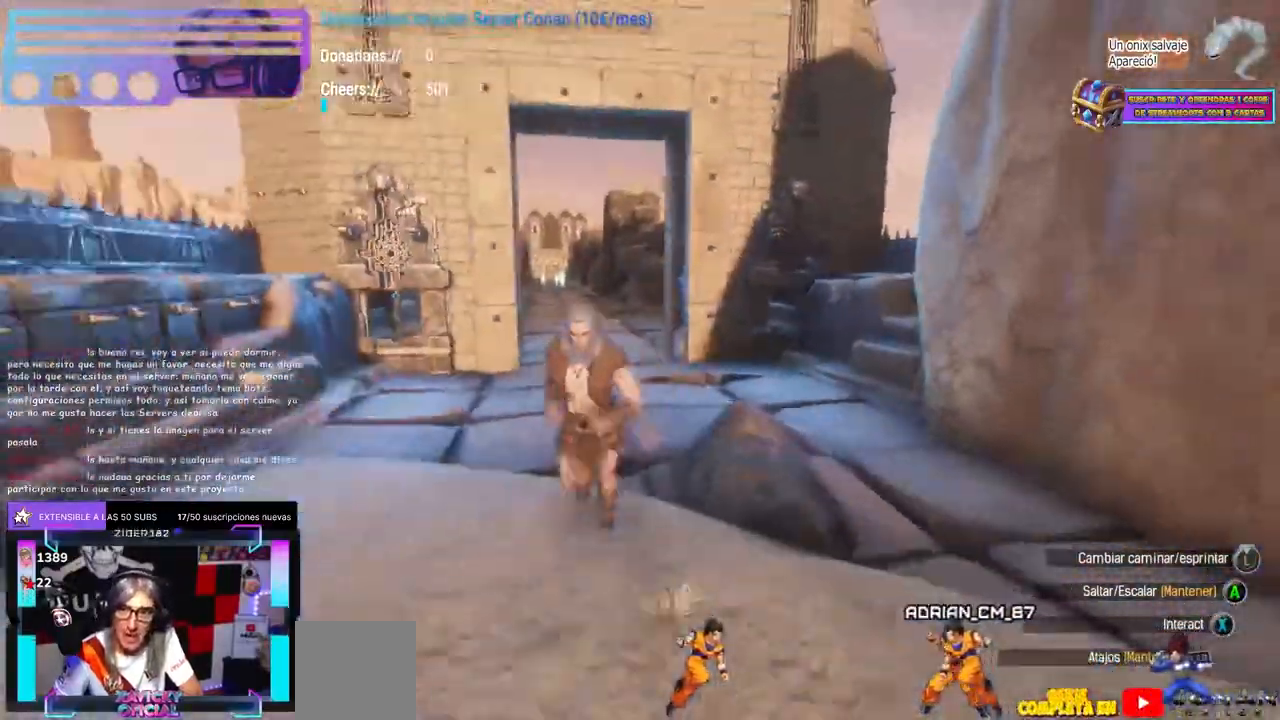
{"dt_ms": 500, "buttons": [], "left_stick": "up", "right_stick": "center", "events": [[233, "right_stick", "center"], [267, "left_stick", "center"], [317, "right_stick", "down"], [383, "right_stick", "center"], [400, "left_stick", "up"]]}
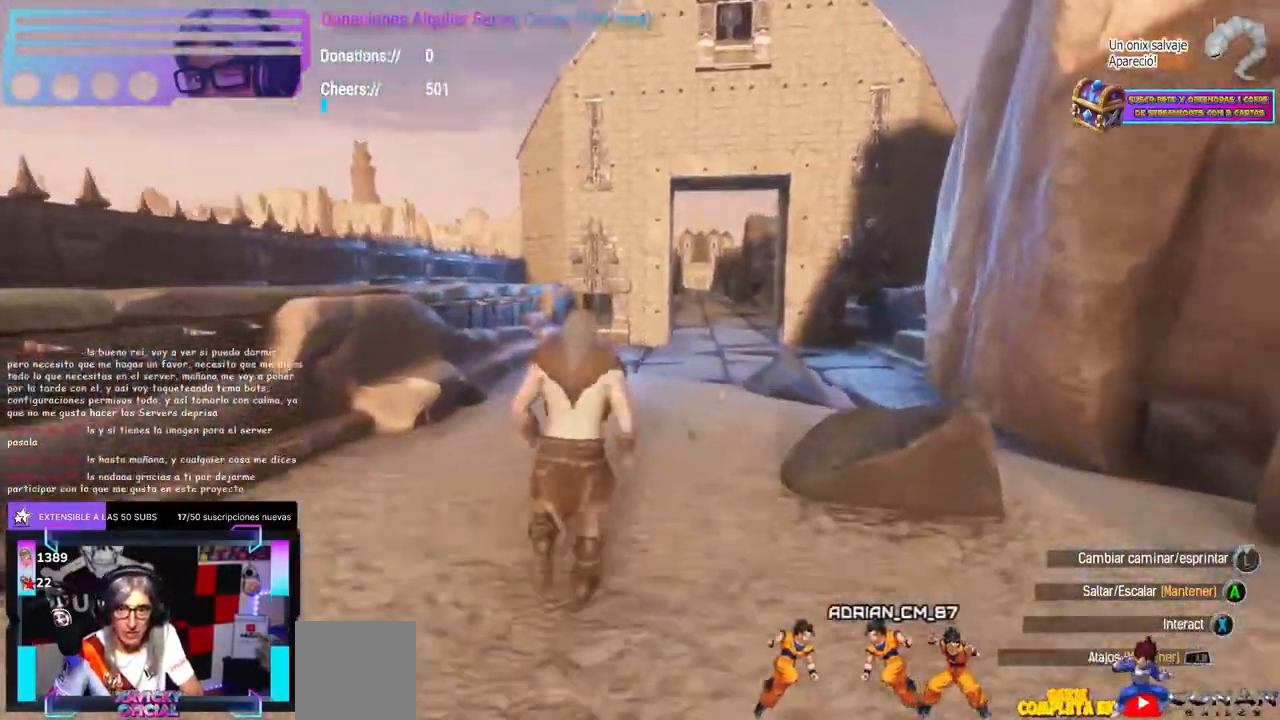
{"dt_ms": 500, "buttons": [], "left_stick": "up", "right_stick": "center", "events": []}
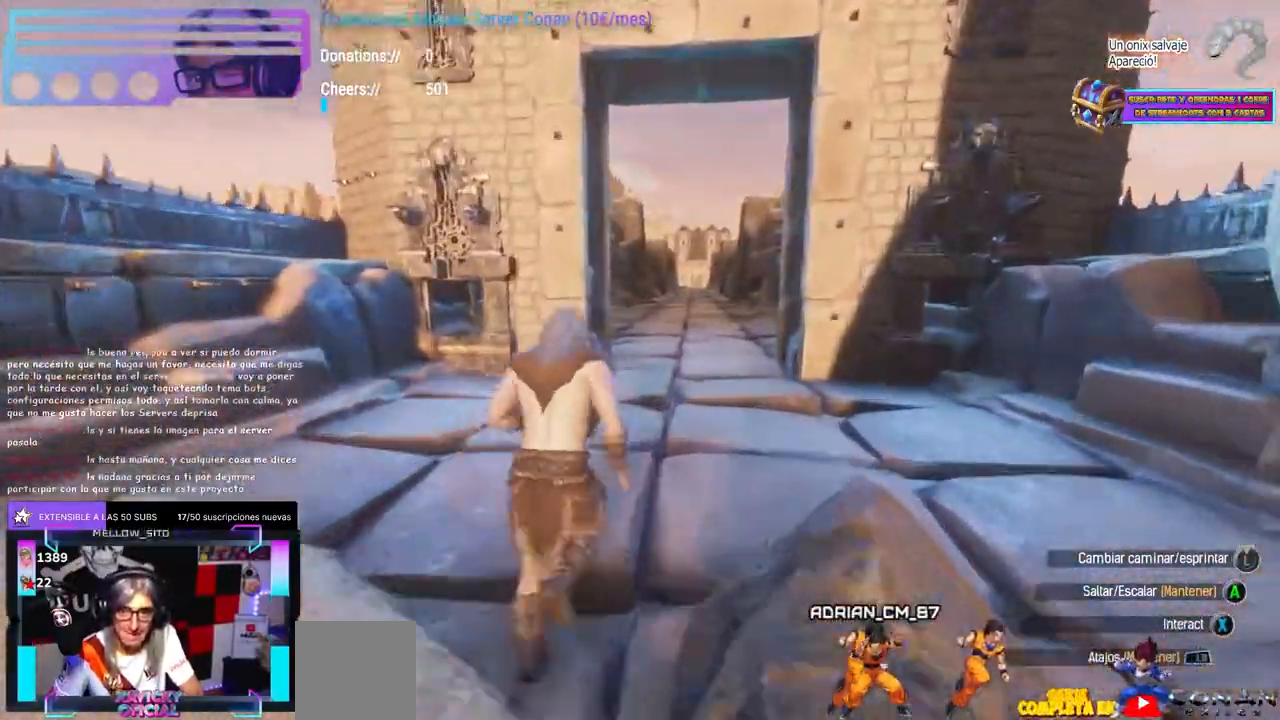
{"dt_ms": 500, "buttons": [], "left_stick": "up", "right_stick": "center"}
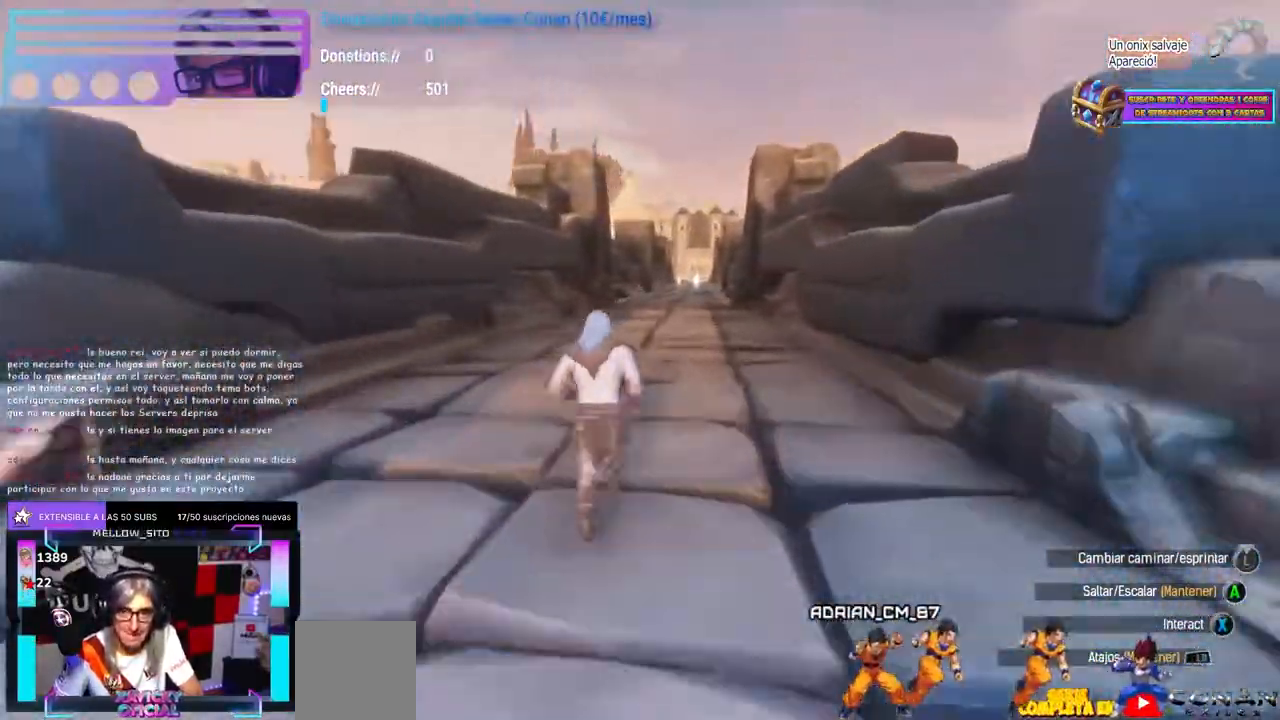
{"dt_ms": 500, "buttons": [], "left_stick": "up", "right_stick": "center", "events": []}
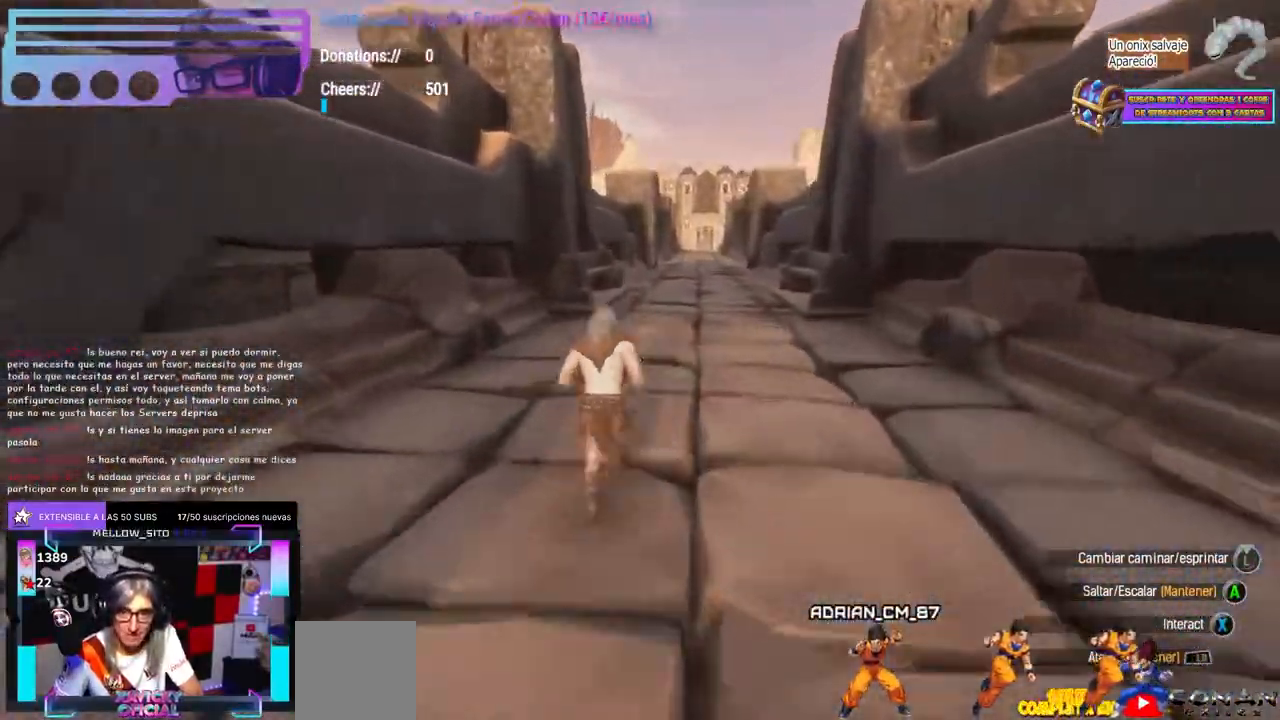
{"dt_ms": 500, "buttons": [], "left_stick": "up", "right_stick": "center", "events": []}
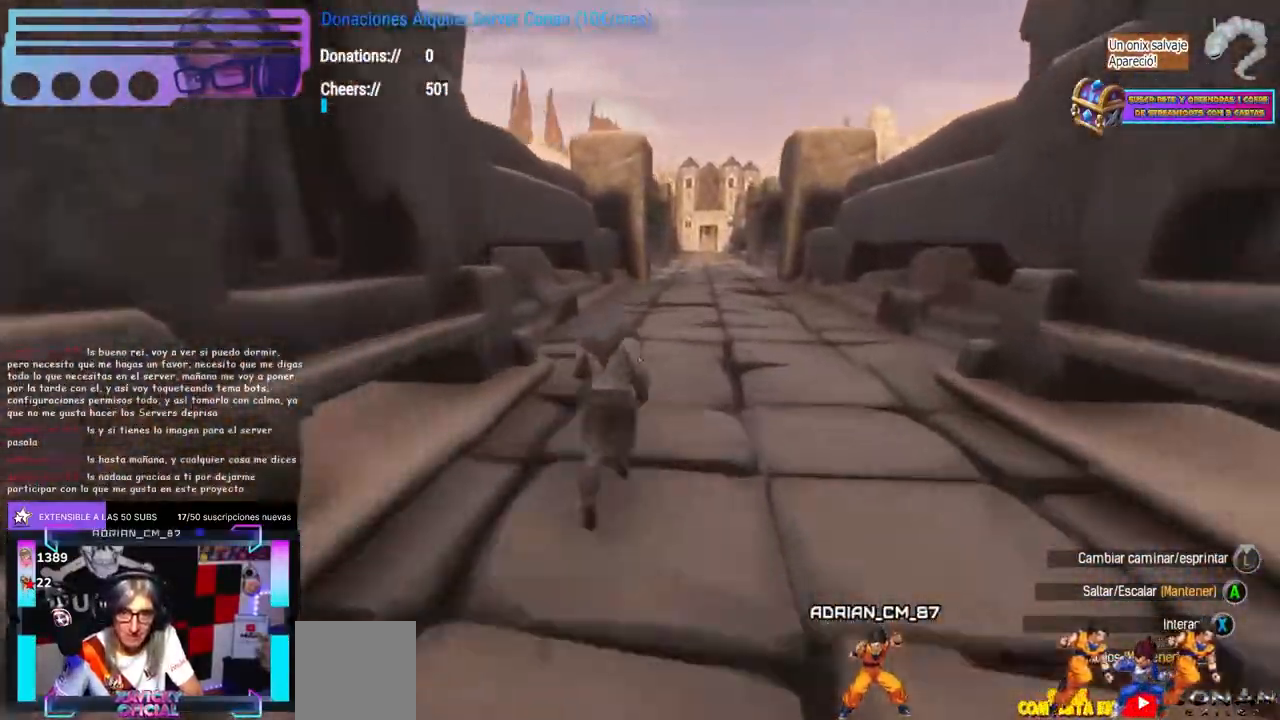
{"dt_ms": 500, "buttons": [], "left_stick": "up", "right_stick": "center", "events": []}
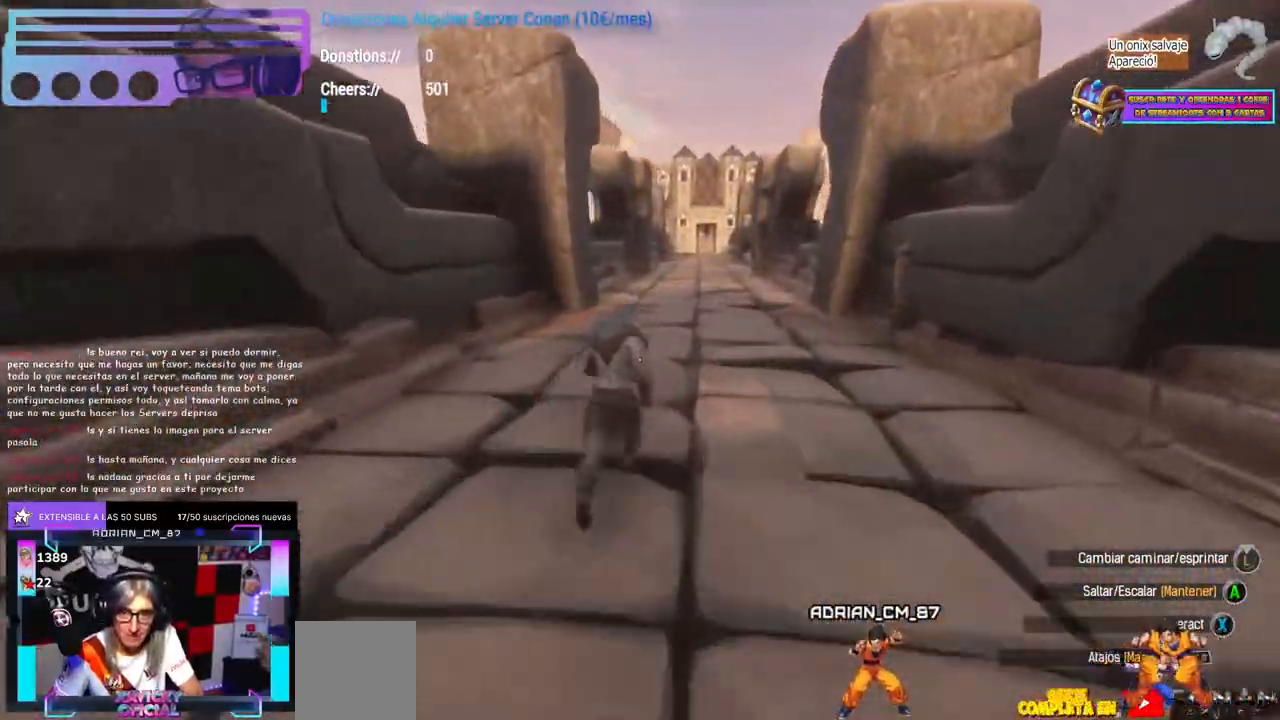
{"dt_ms": 500, "buttons": [], "left_stick": "up", "right_stick": "center", "events": []}
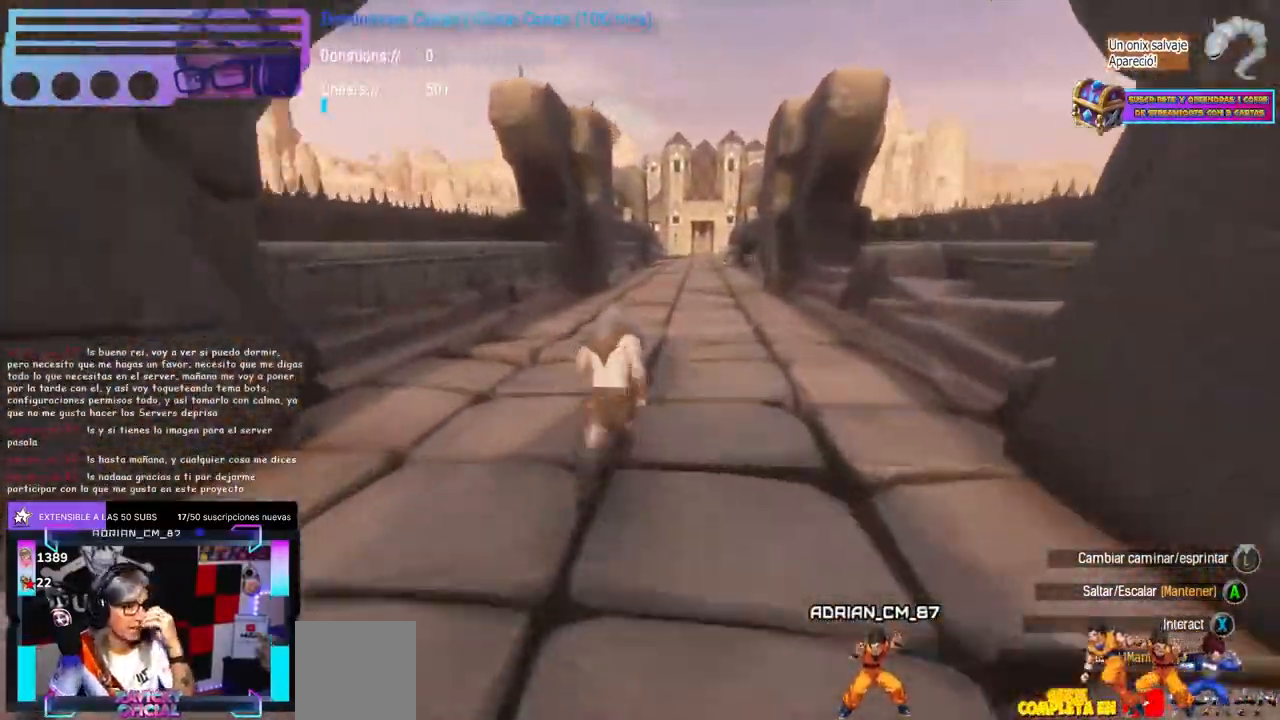
{"dt_ms": 500, "buttons": [], "left_stick": "up", "right_stick": "center", "events": []}
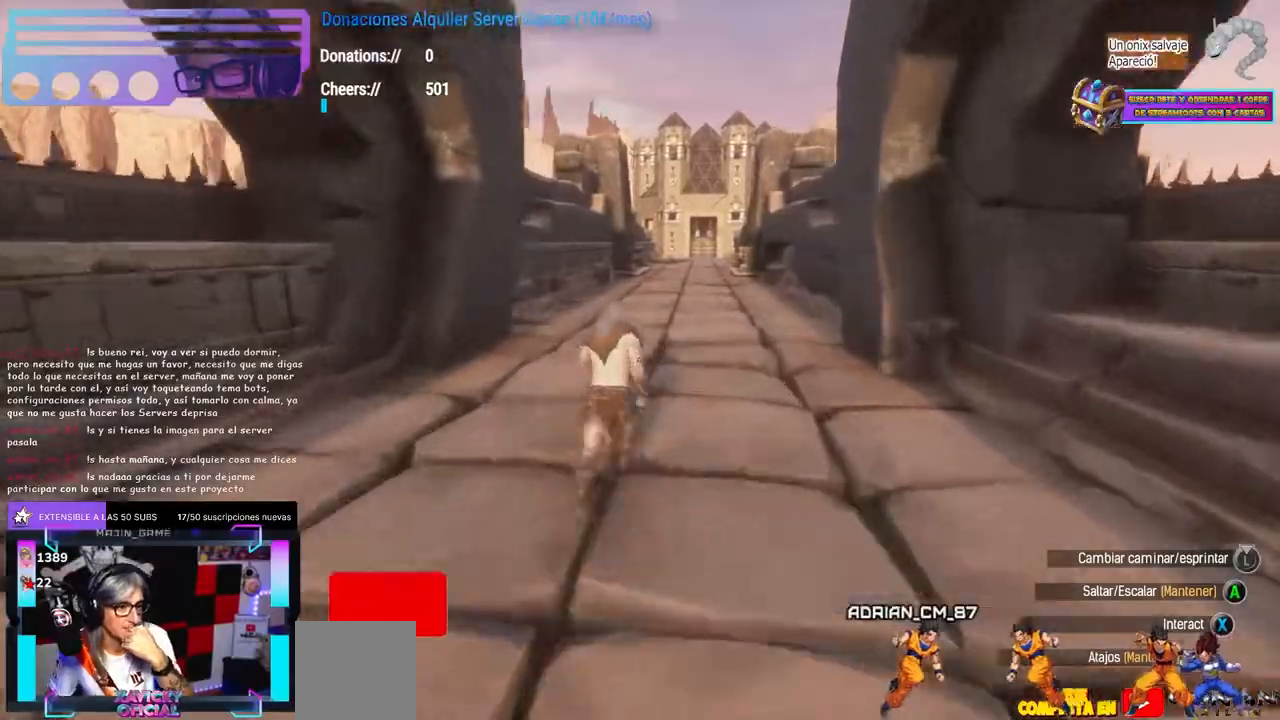
{"dt_ms": 500, "buttons": [], "left_stick": "up", "right_stick": "center"}